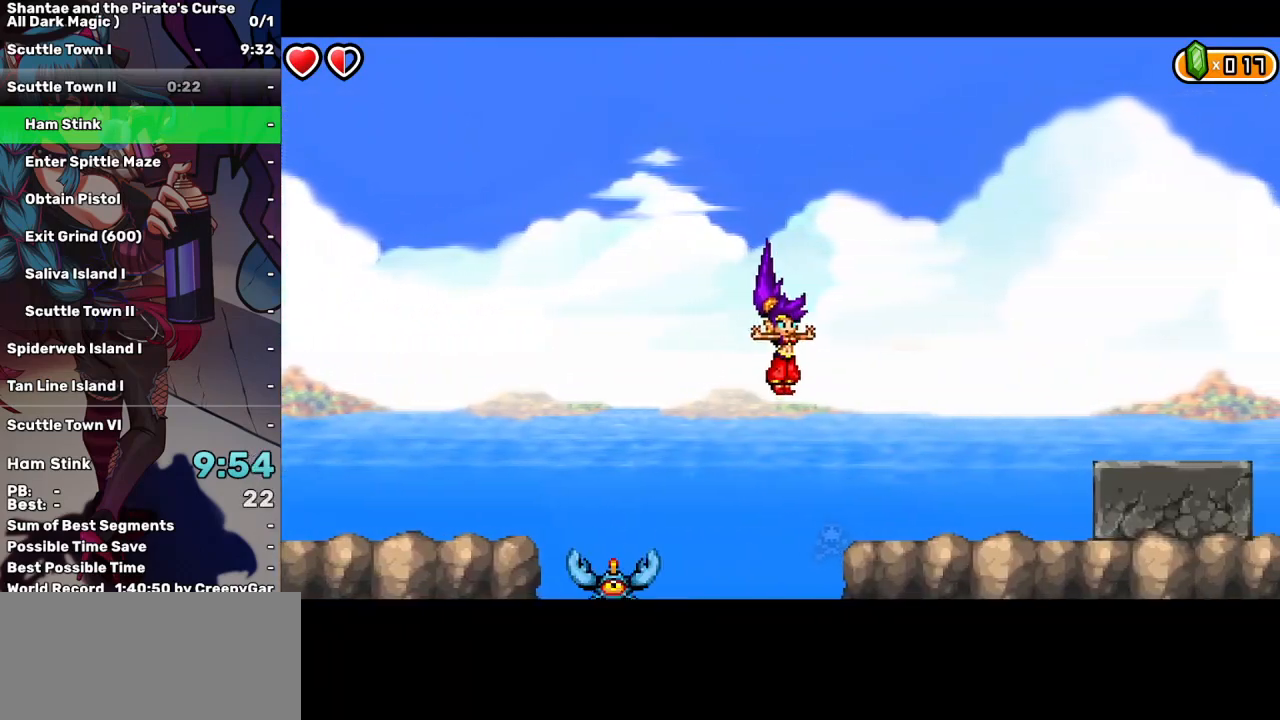
Gameplay with keyboard; each line is a JSON object with the keys held at the frame after it. "events" lists presses ("down") and releases ("up") of "a", "d", "down", "e", "escape", "left", "p", "q", "r", "right", "s", "space", "t", "tab", "up" and "w" between this image and that frame as [ms after this image, input, new state], when the widget could be followed in between. No other keys are recorded. Mouse input is not recorded.
{"keys": ["right"], "events": [[250, "up", "down"], [350, "up", "up"]]}
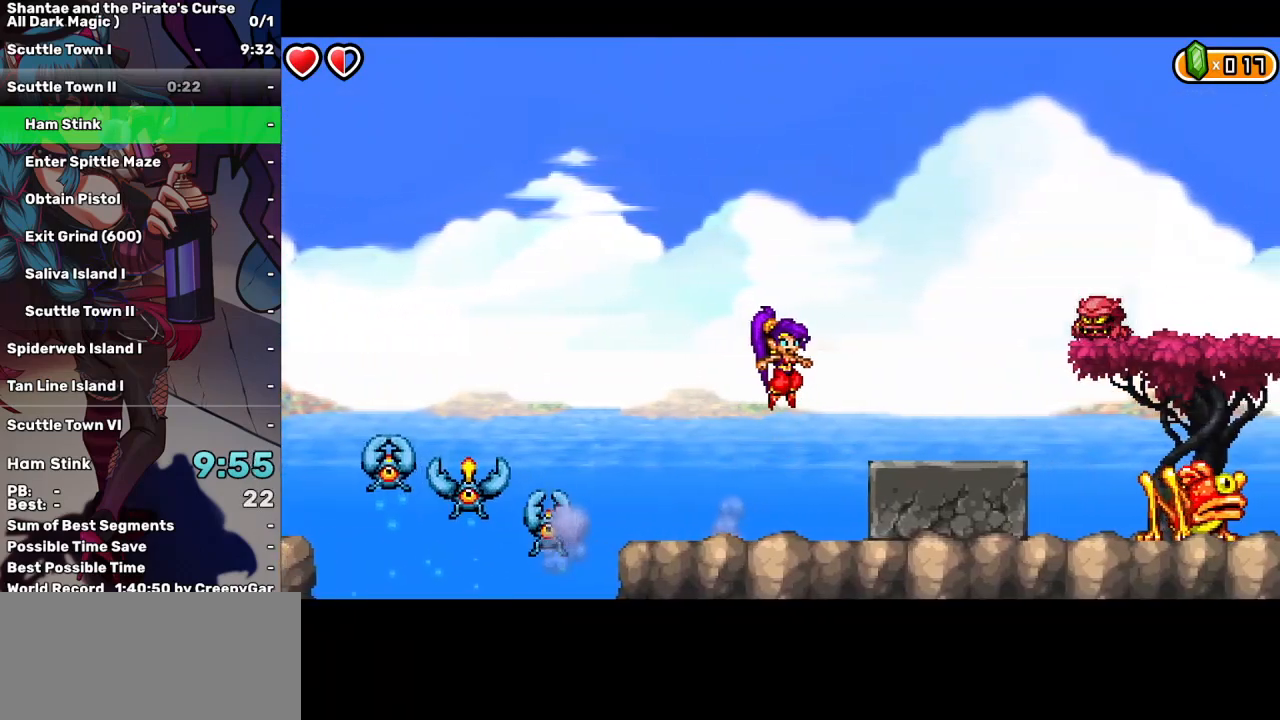
{"keys": ["up"], "events": [[317, "right", "up"], [500, "up", "down"]]}
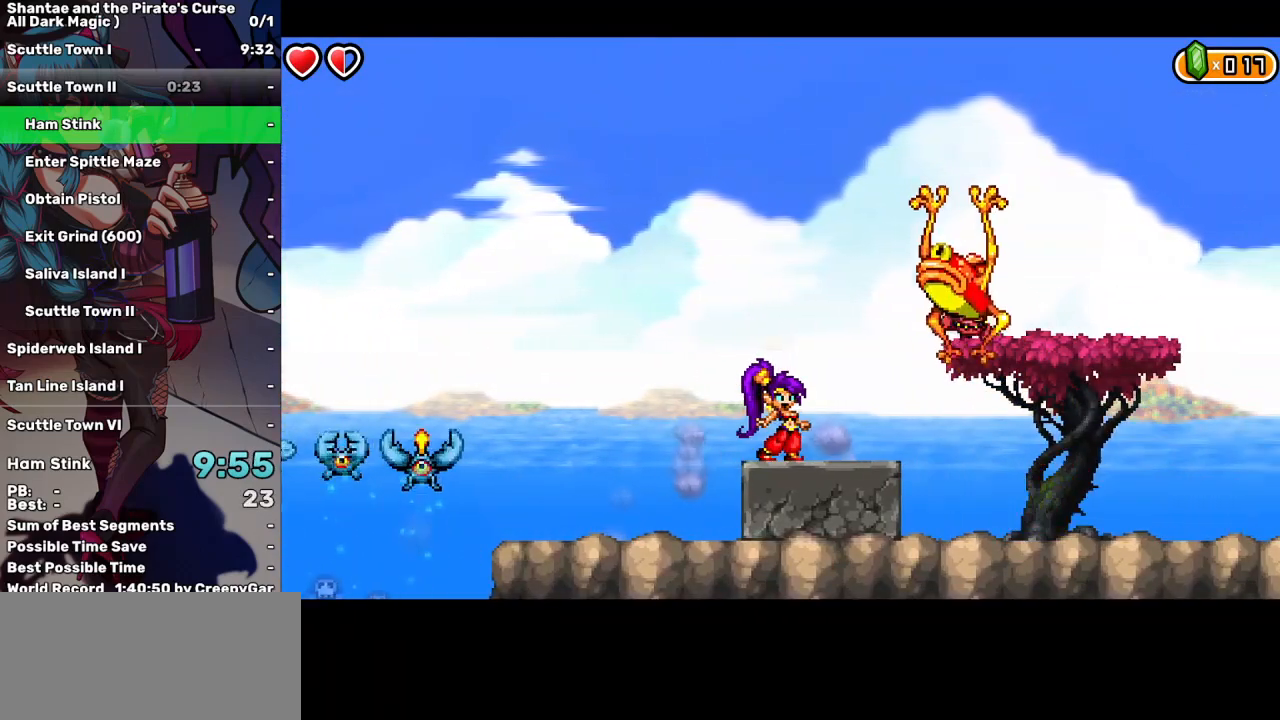
{"keys": ["right"], "events": [[433, "right", "down"], [467, "up", "up"]]}
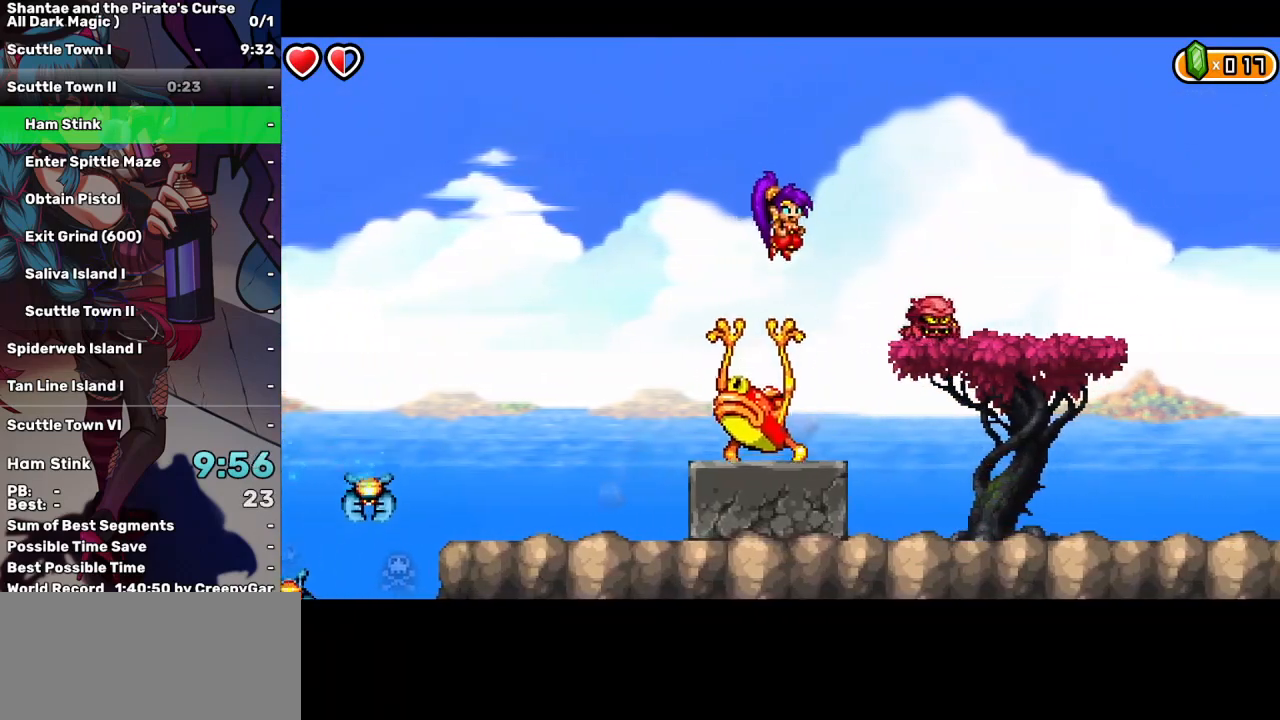
{"keys": ["right"], "events": [[67, "d", "down"], [167, "d", "up"]]}
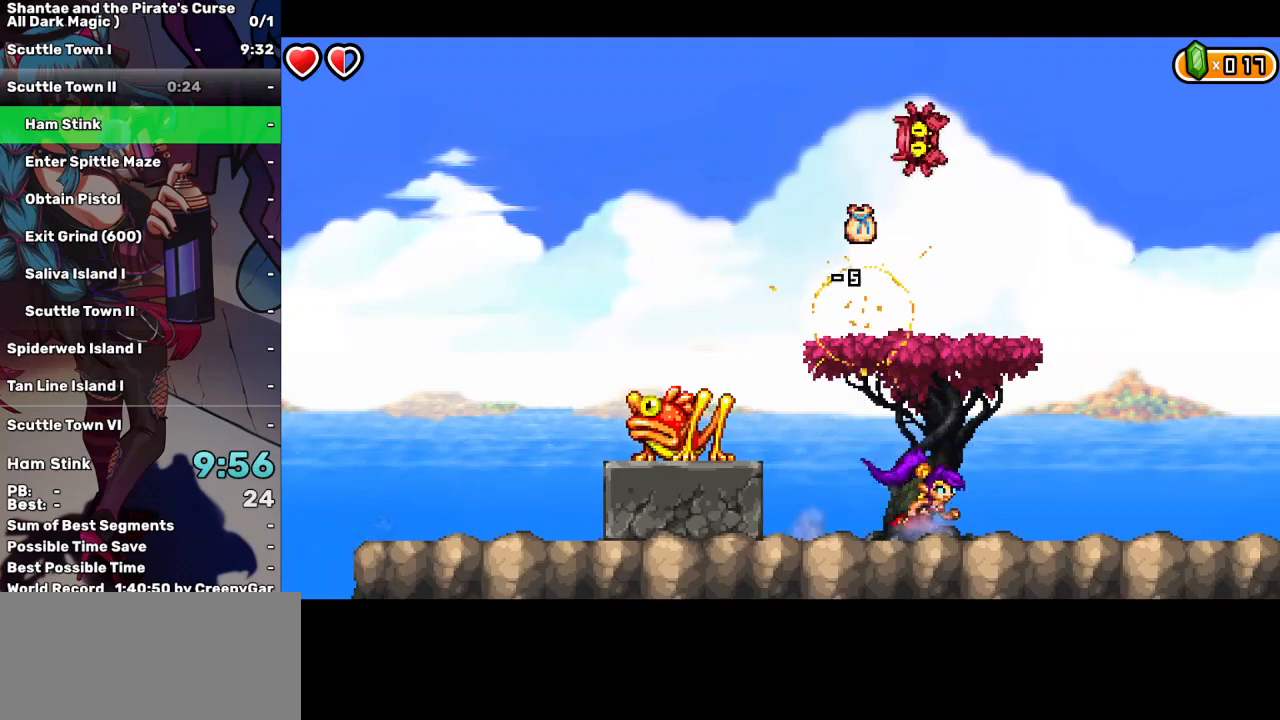
{"keys": ["left", "up"], "events": [[217, "up", "down"], [317, "left", "down"], [317, "right", "up"]]}
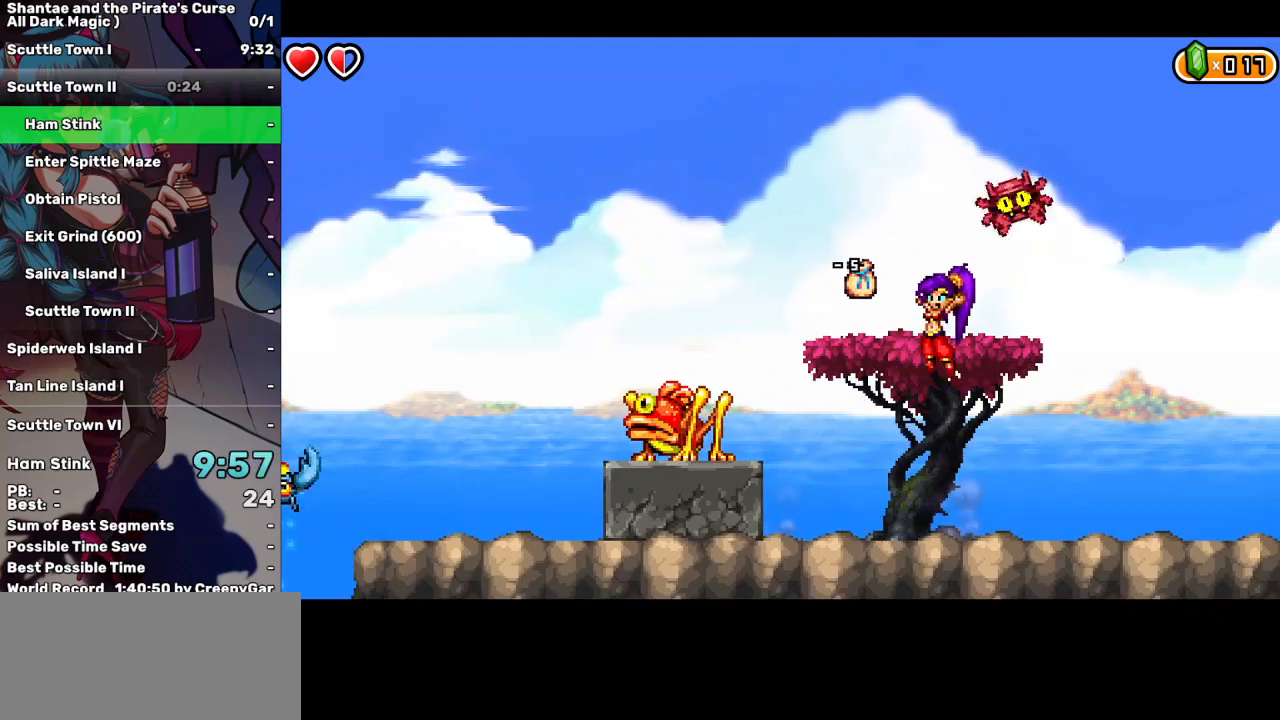
{"keys": ["right", "up"], "events": [[183, "right", "down"], [233, "left", "up"]]}
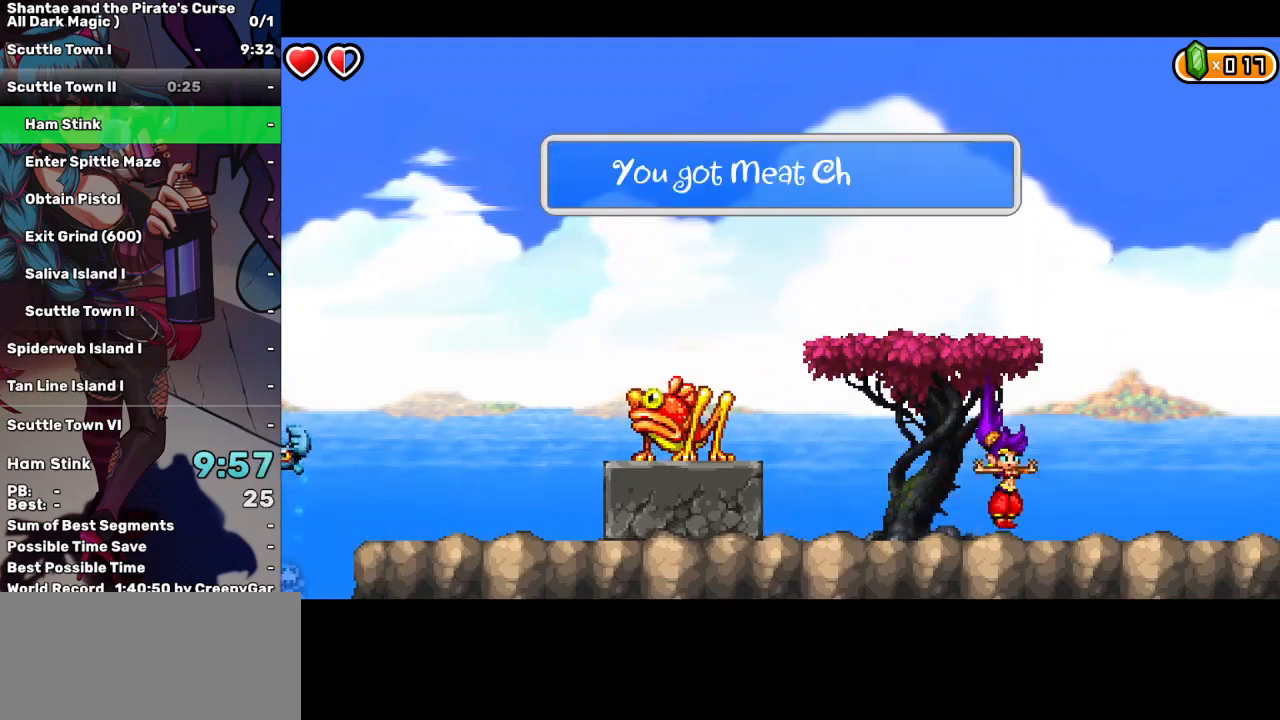
{"keys": ["right"], "events": [[167, "up", "up"]]}
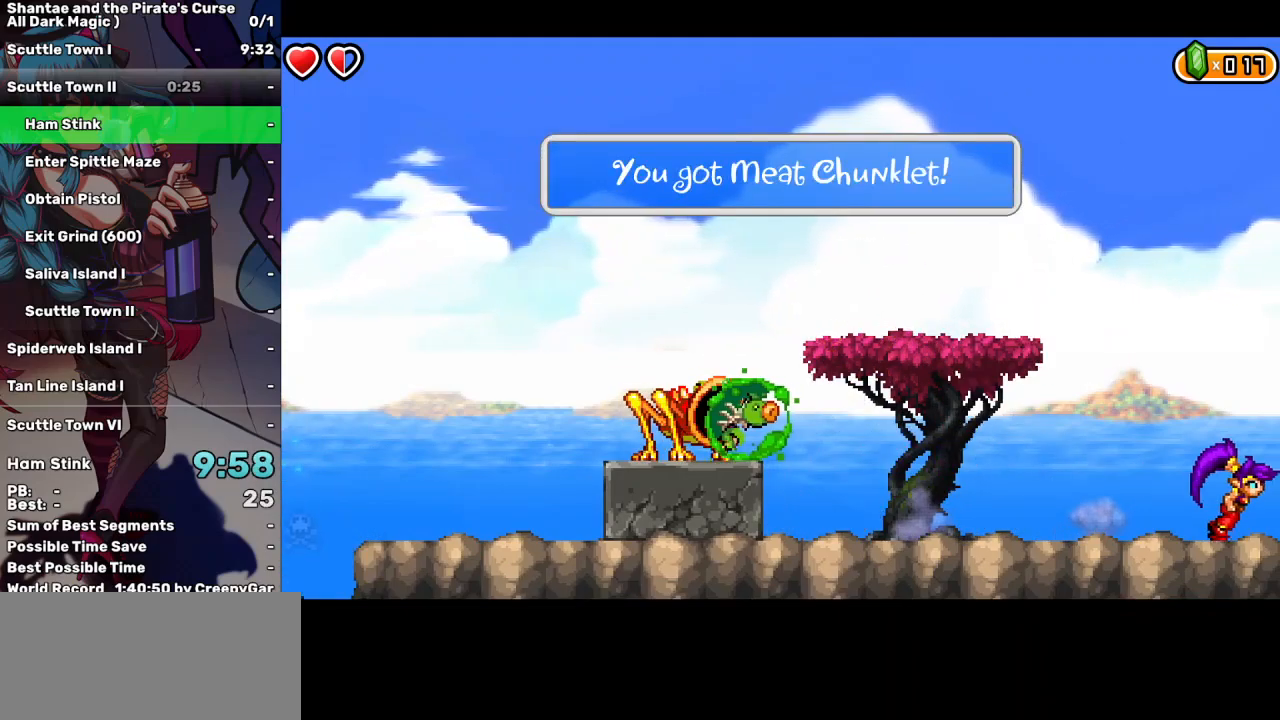
{"keys": ["right"], "events": []}
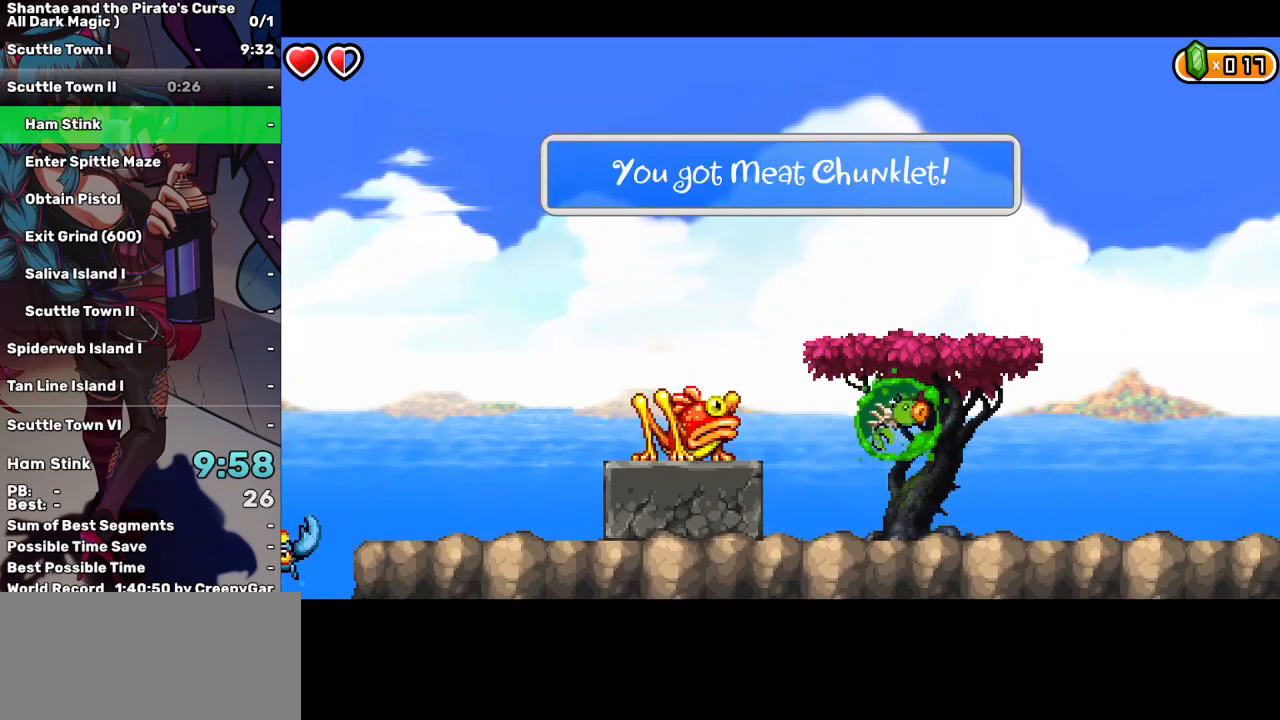
{"keys": ["right"], "events": []}
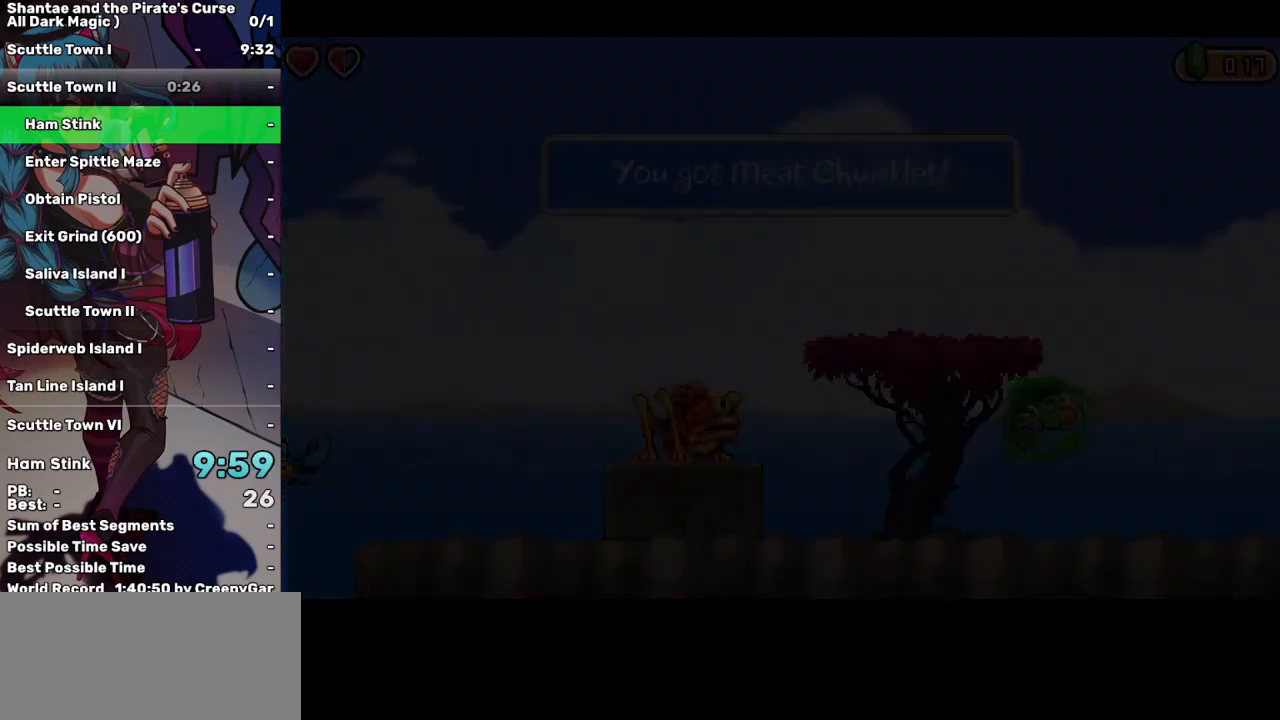
{"keys": ["right"], "events": []}
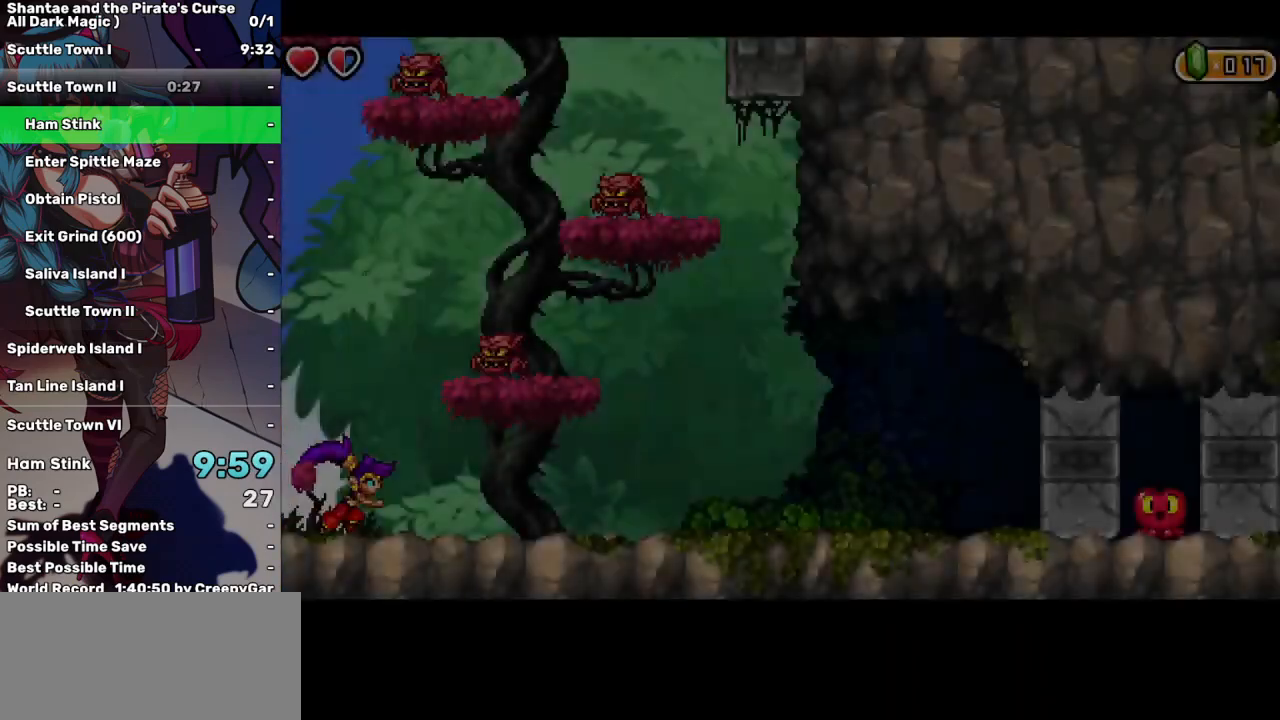
{"keys": ["right", "up"], "events": [[500, "up", "down"]]}
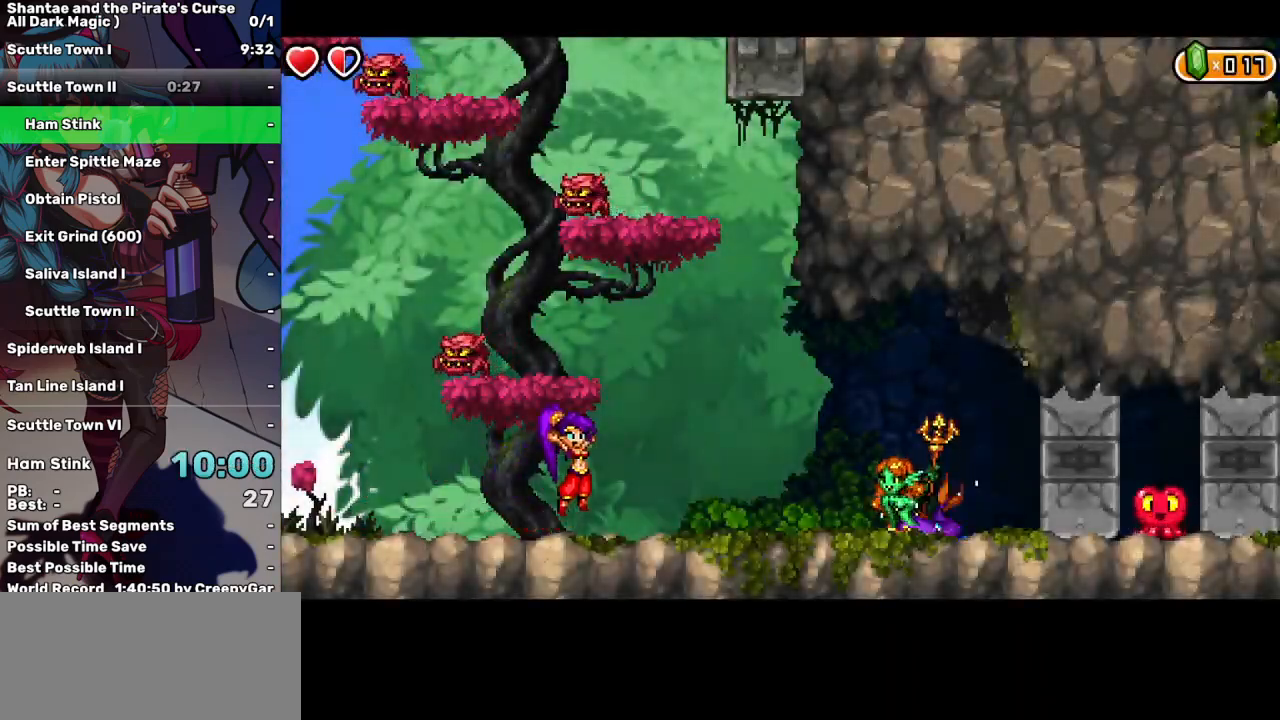
{"keys": [], "events": [[50, "left", "down"], [50, "right", "up"], [100, "d", "down"], [150, "up", "up"], [183, "d", "up"], [183, "left", "up"]]}
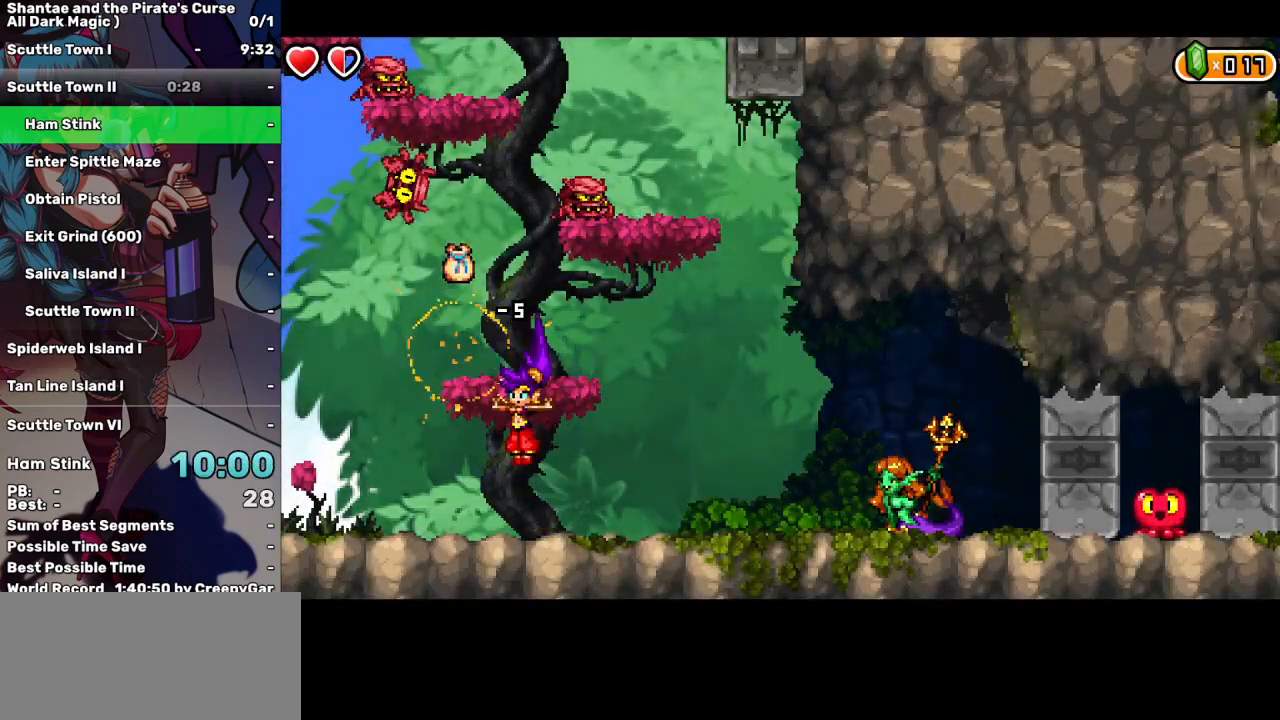
{"keys": ["up"], "events": [[200, "left", "down"], [250, "up", "down"], [350, "left", "up"]]}
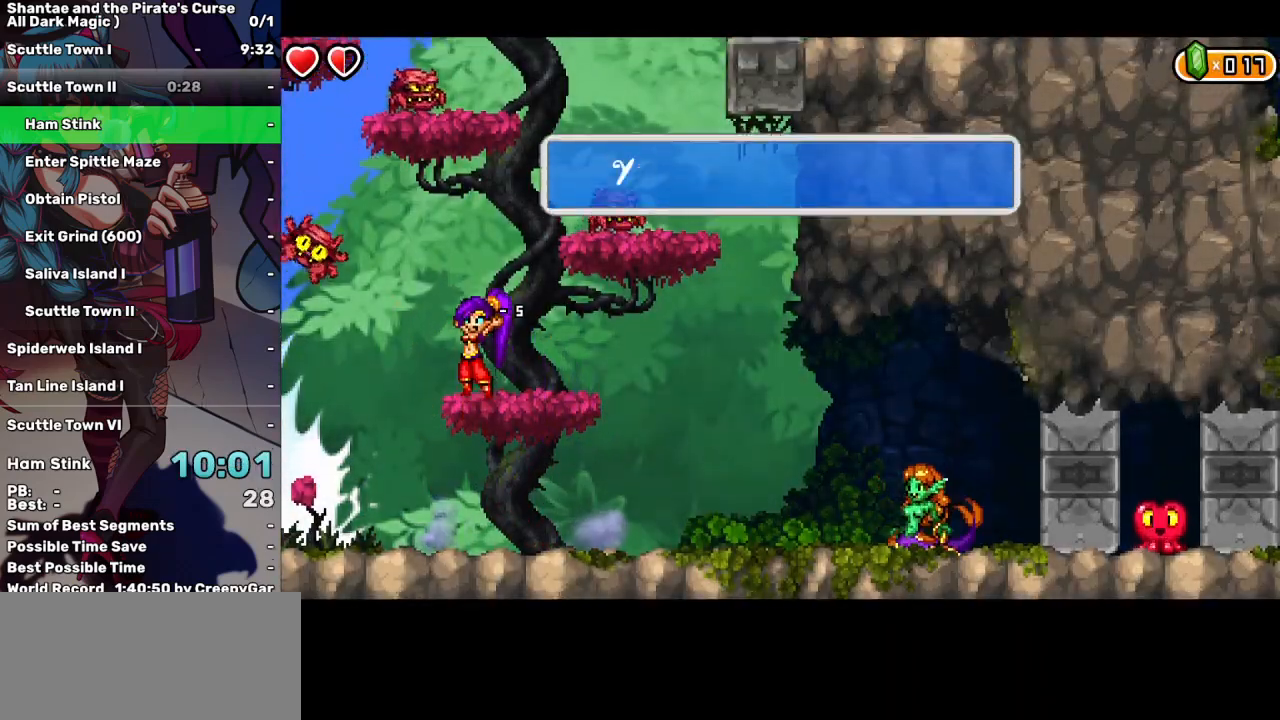
{"keys": ["up"], "events": [[83, "right", "down"], [133, "up", "up"], [217, "right", "up"], [450, "up", "down"]]}
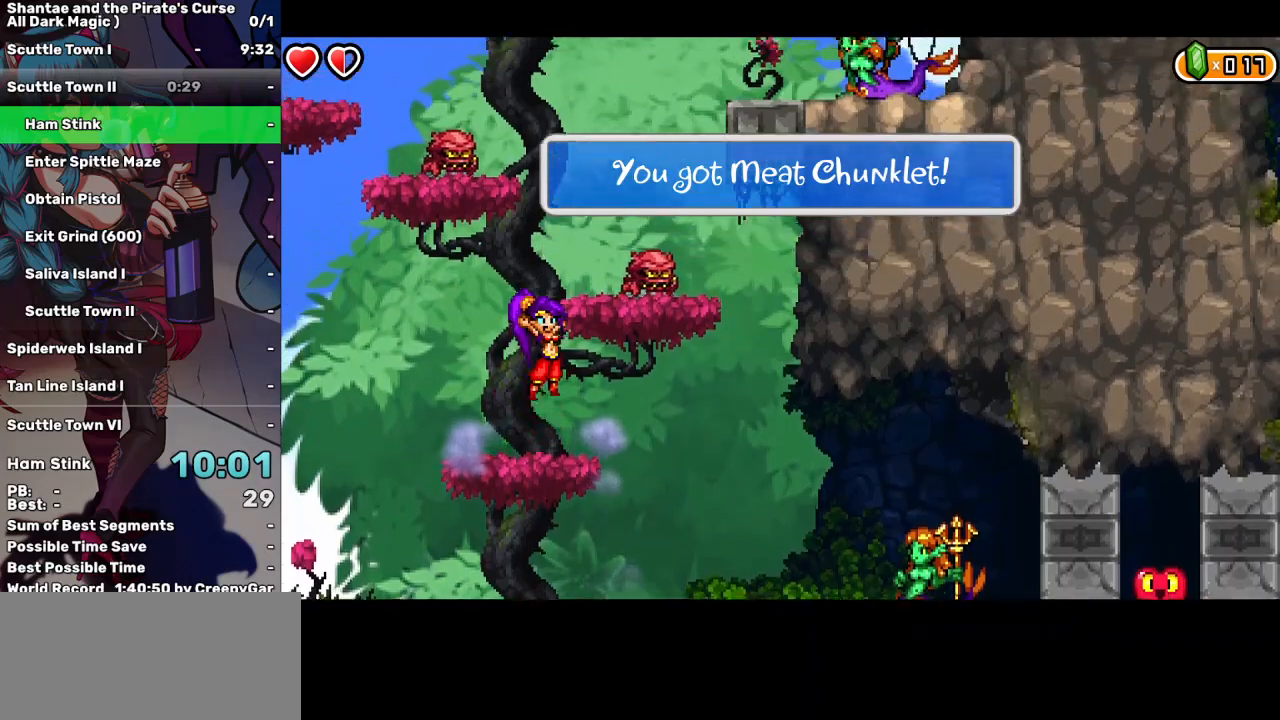
{"keys": [], "events": [[50, "d", "down"], [100, "up", "up"], [133, "d", "up"]]}
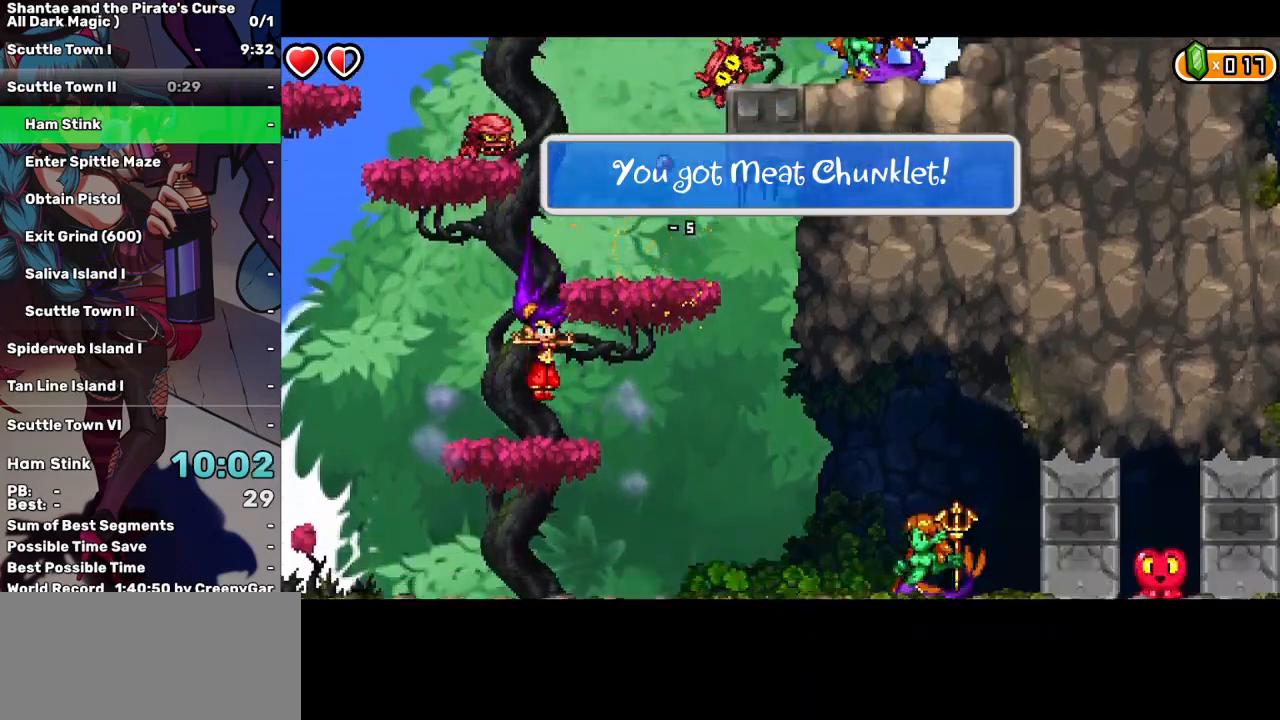
{"keys": ["right"], "events": [[150, "up", "down"], [300, "right", "down"], [433, "up", "up"]]}
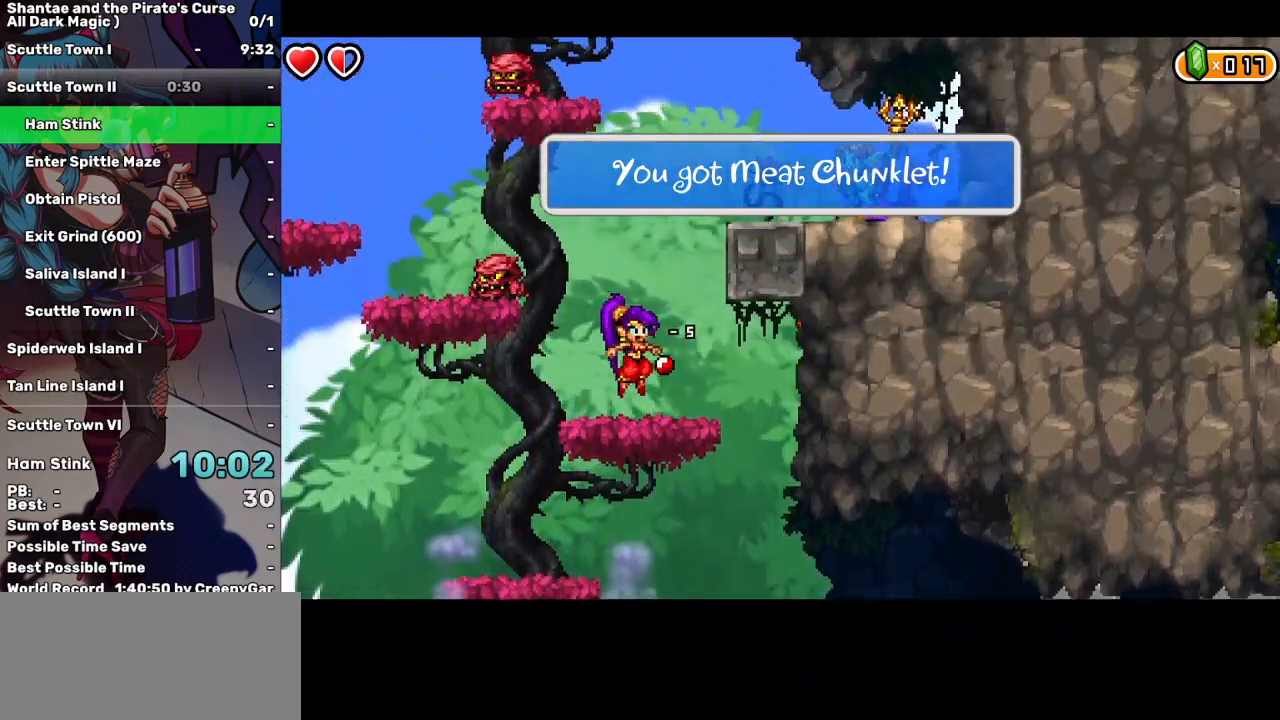
{"keys": ["up"], "events": [[83, "right", "up"], [417, "up", "down"]]}
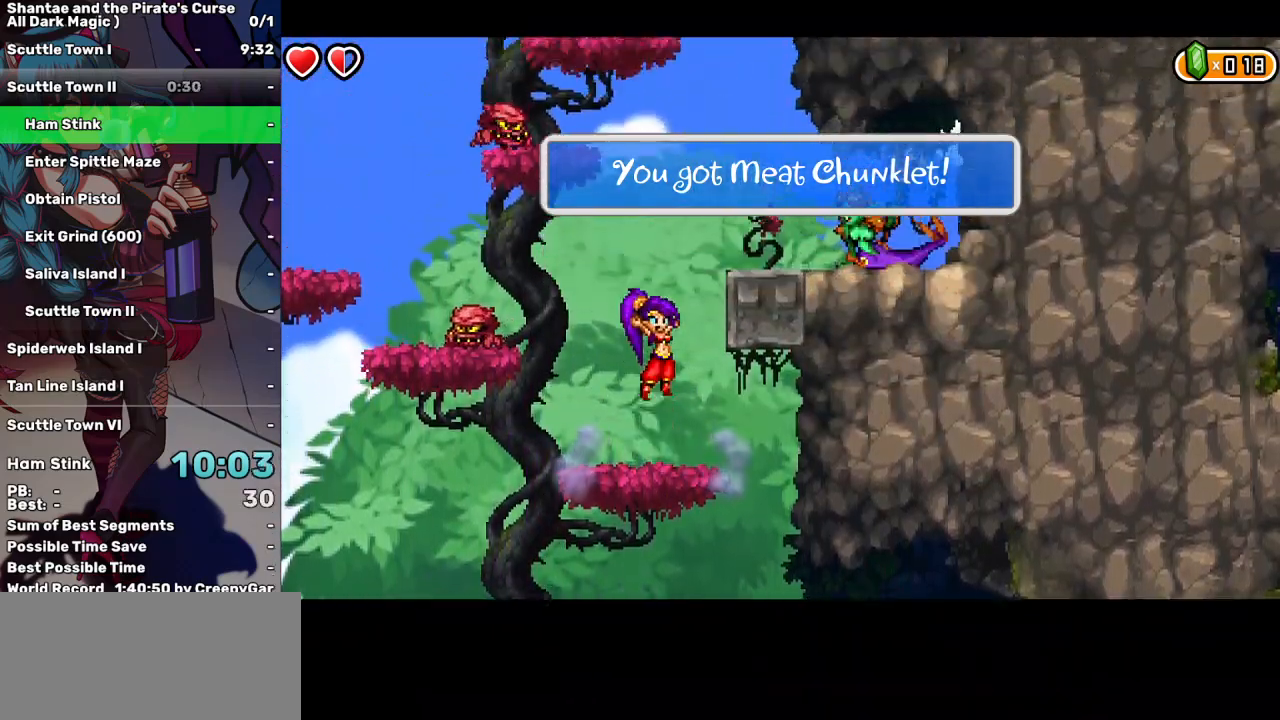
{"keys": ["down"], "events": [[50, "left", "down"], [183, "up", "up"], [383, "left", "up"], [467, "down", "down"]]}
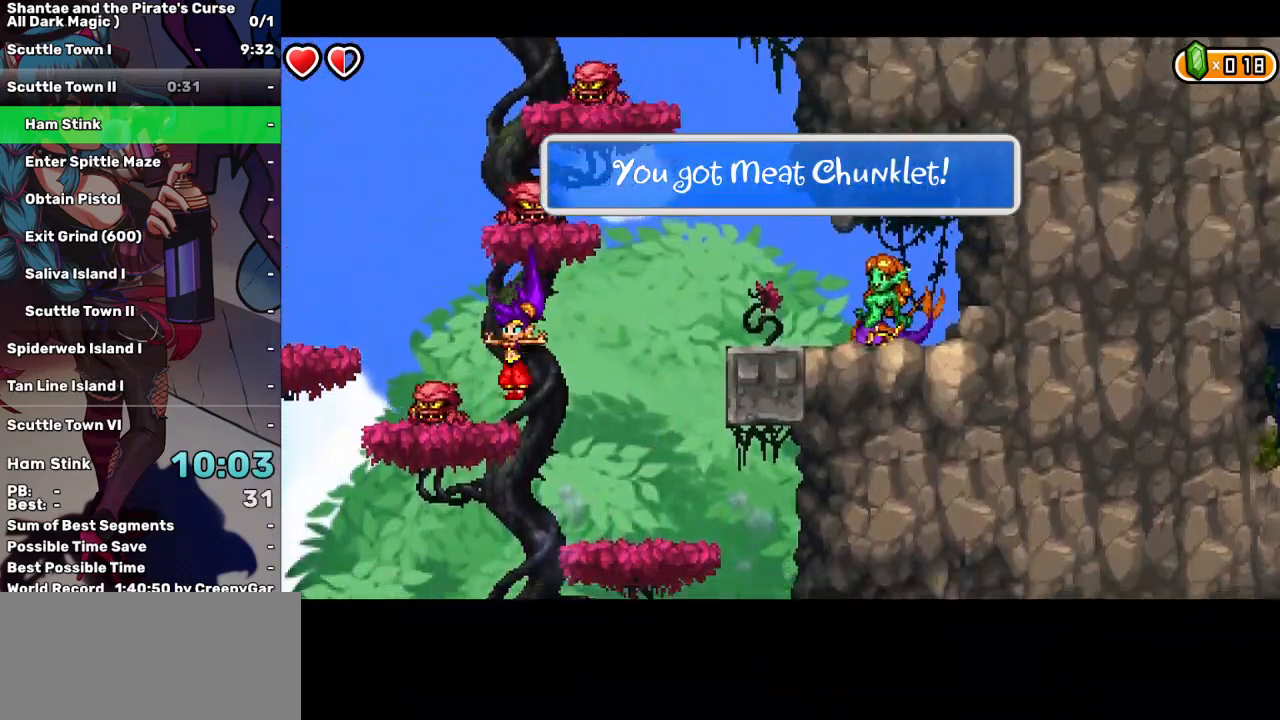
{"keys": ["left", "up"], "events": [[17, "d", "down"], [200, "d", "up"], [200, "left", "down"], [250, "down", "up"], [350, "up", "down"]]}
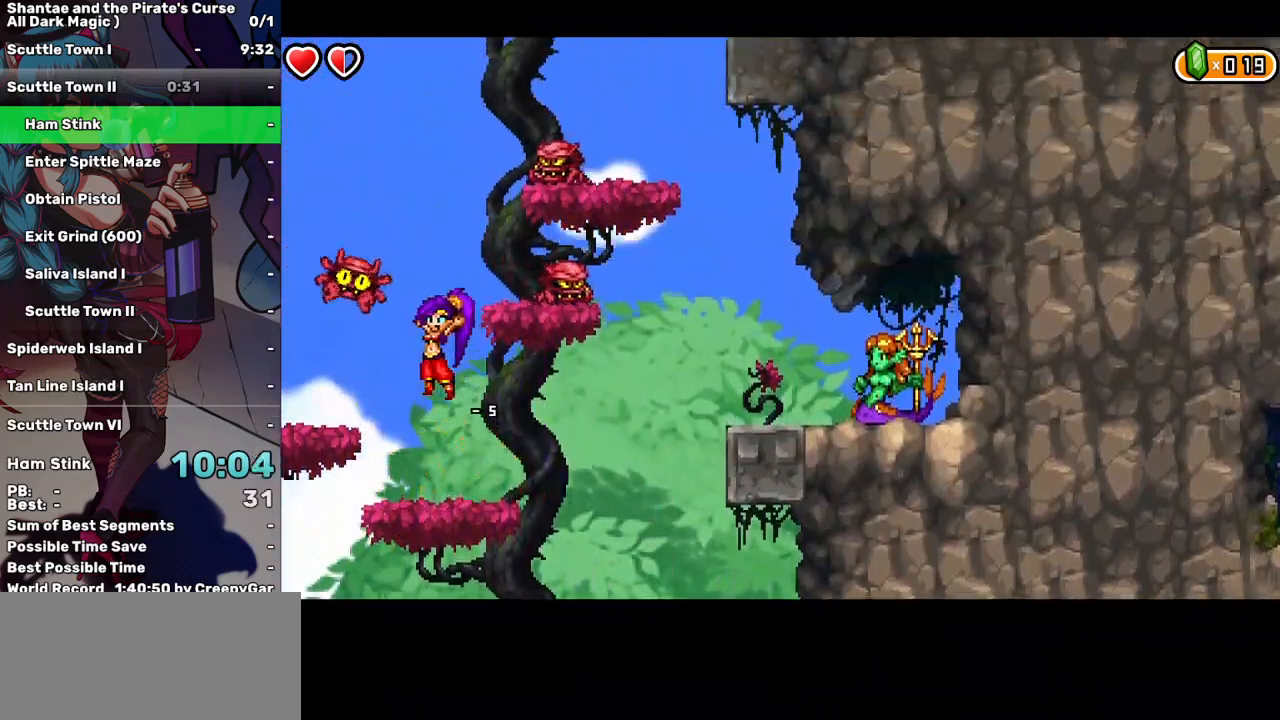
{"keys": [], "events": [[33, "left", "up"], [33, "right", "down"], [83, "up", "up"], [133, "d", "down"], [133, "right", "up"], [217, "d", "up"]]}
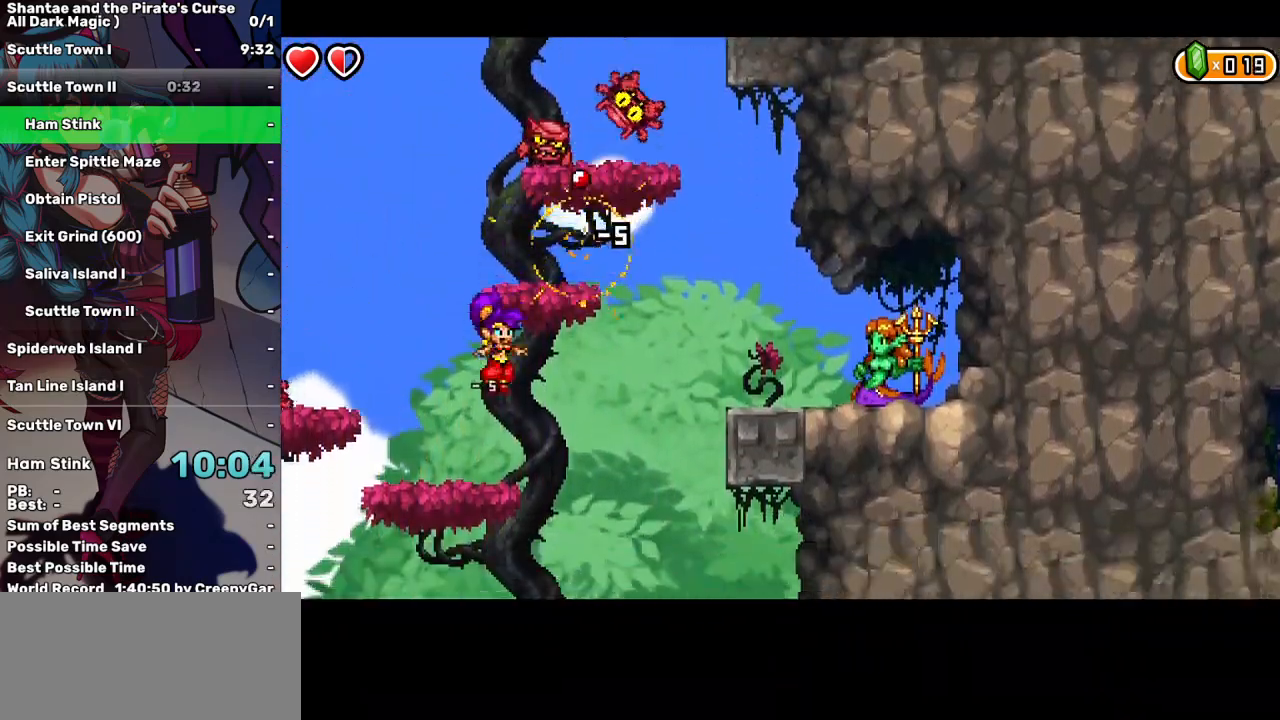
{"keys": [], "events": []}
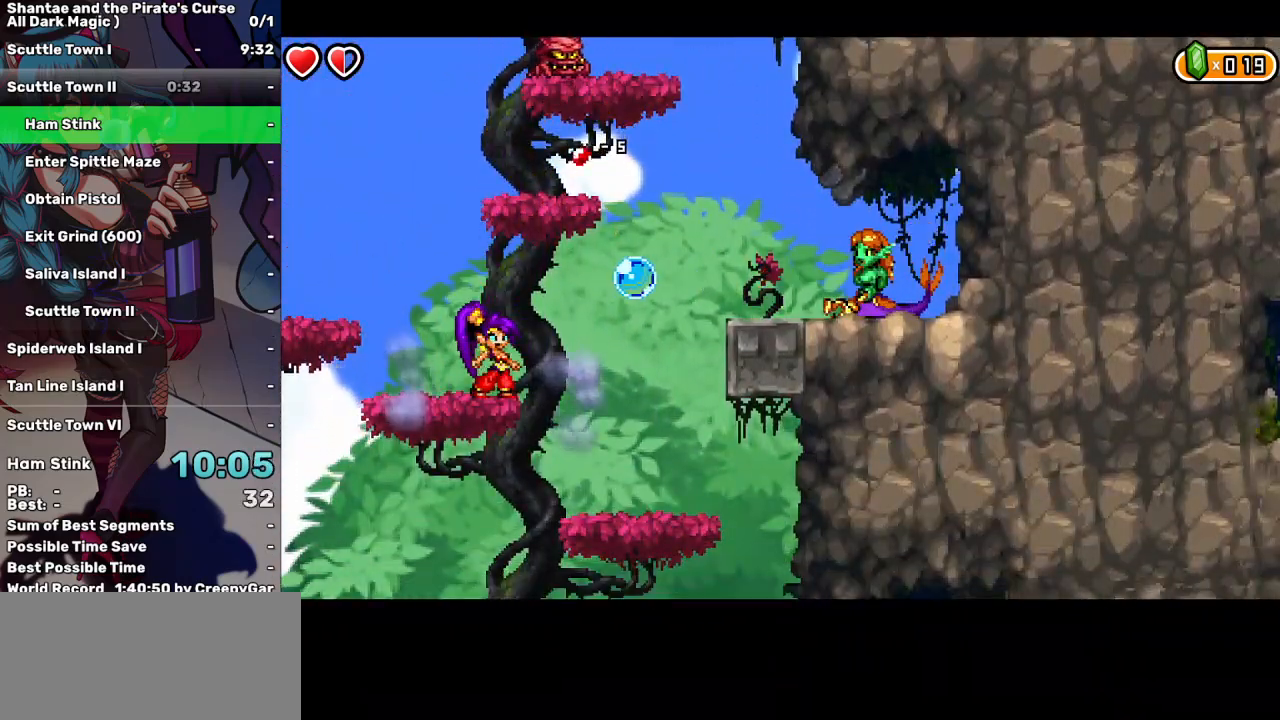
{"keys": [], "events": []}
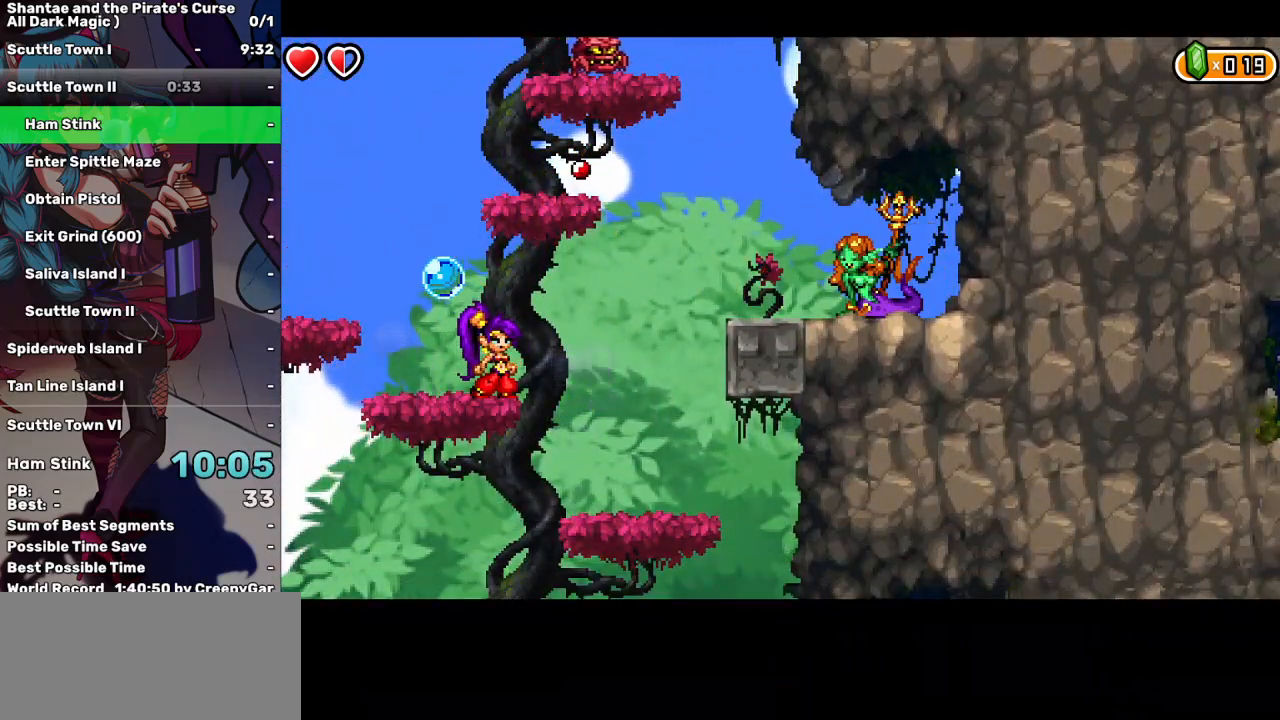
{"keys": ["right"], "events": [[83, "up", "down"], [133, "right", "down"], [367, "up", "up"]]}
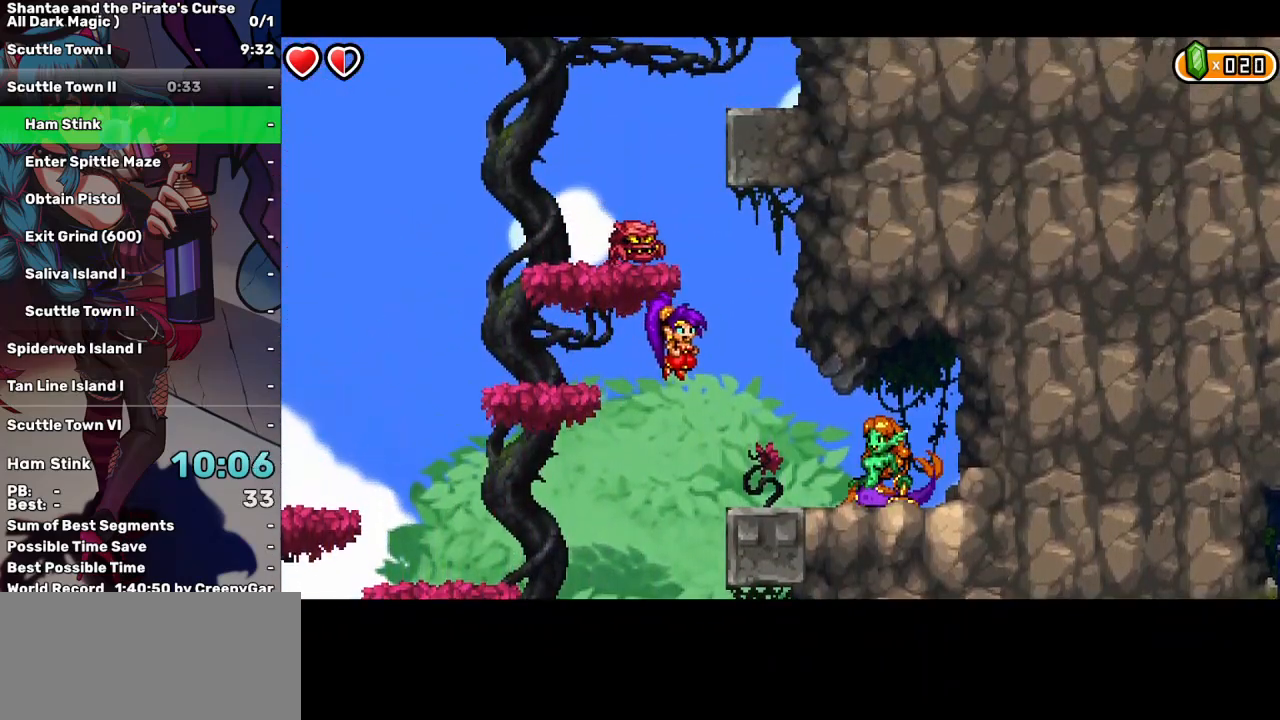
{"keys": ["right"], "events": [[150, "d", "down"], [250, "d", "up"]]}
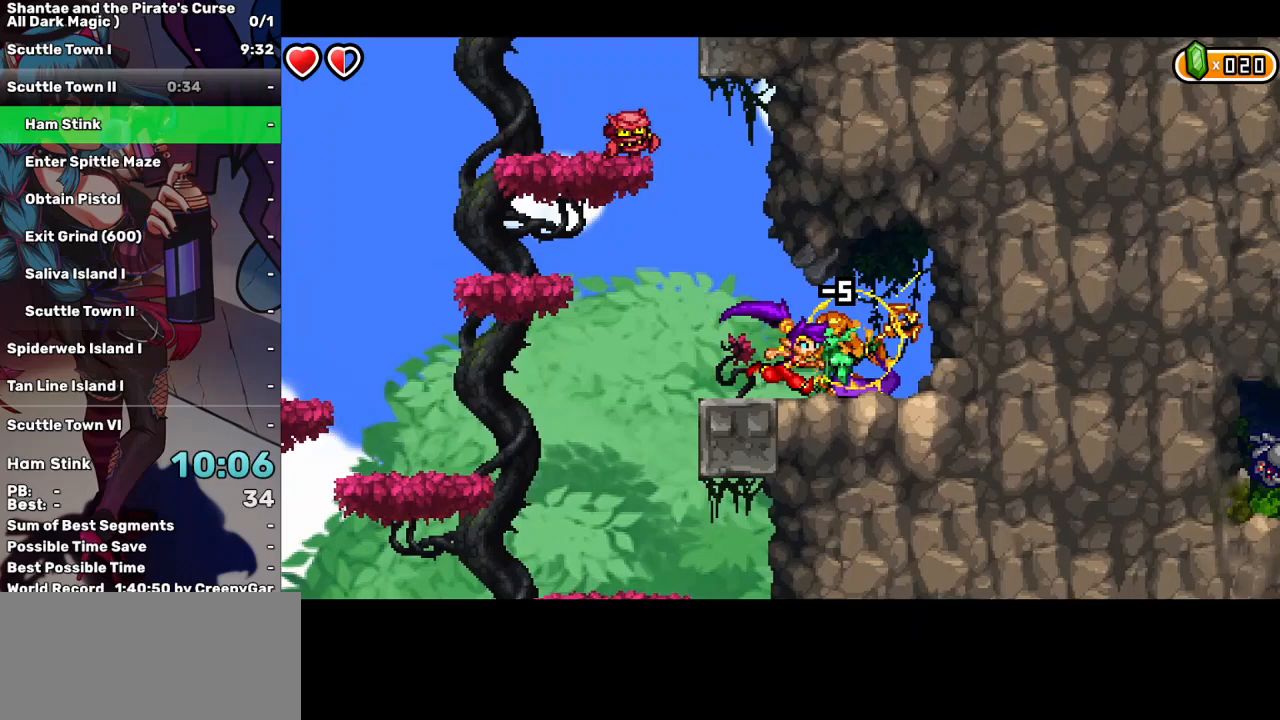
{"keys": ["down"], "events": [[250, "down", "down"], [350, "right", "up"]]}
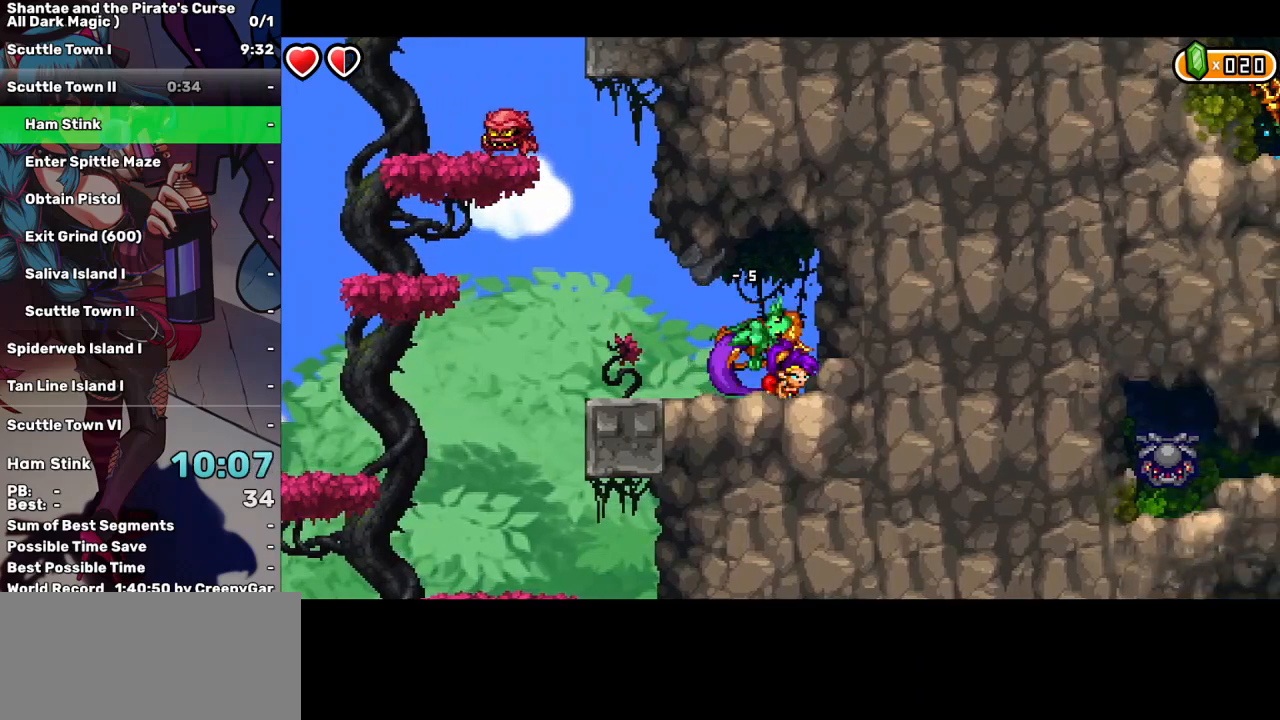
{"keys": ["right", "up"], "events": [[33, "up", "down"], [133, "right", "down"], [167, "up", "up"], [217, "down", "up"], [500, "up", "down"]]}
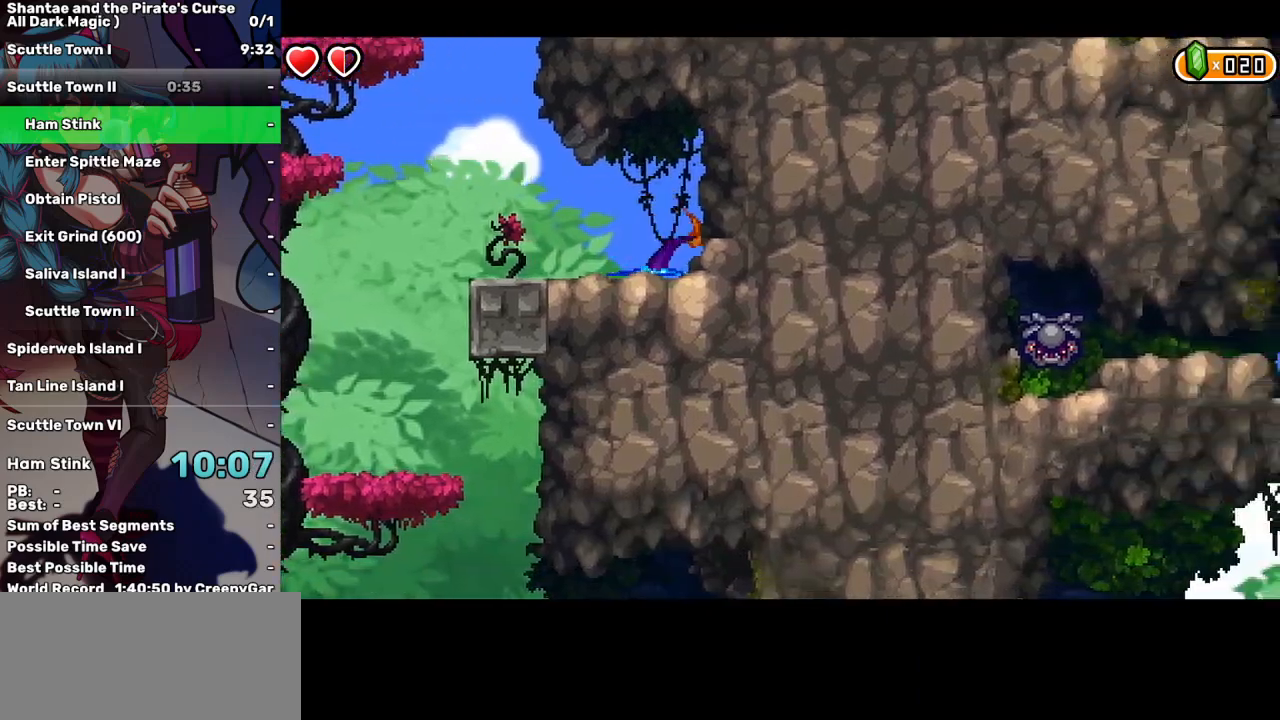
{"keys": ["right", "up"], "events": []}
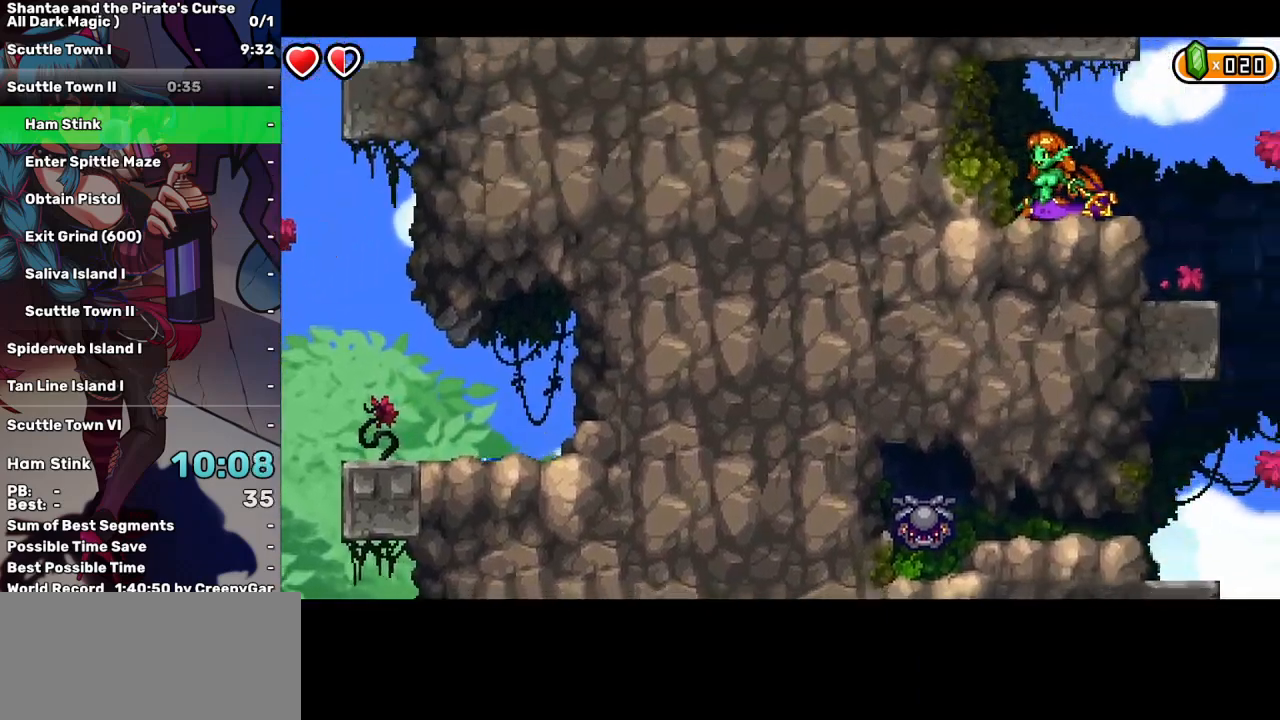
{"keys": ["right"], "events": [[67, "up", "up"]]}
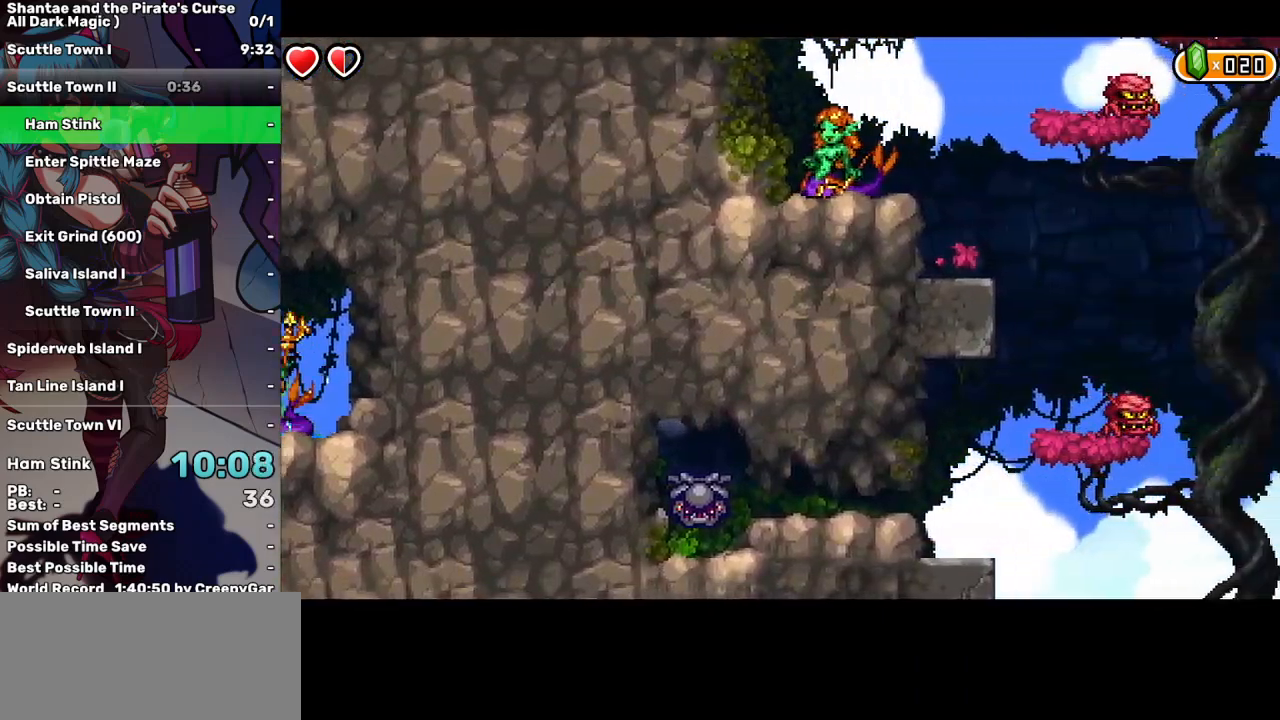
{"keys": ["right"], "events": []}
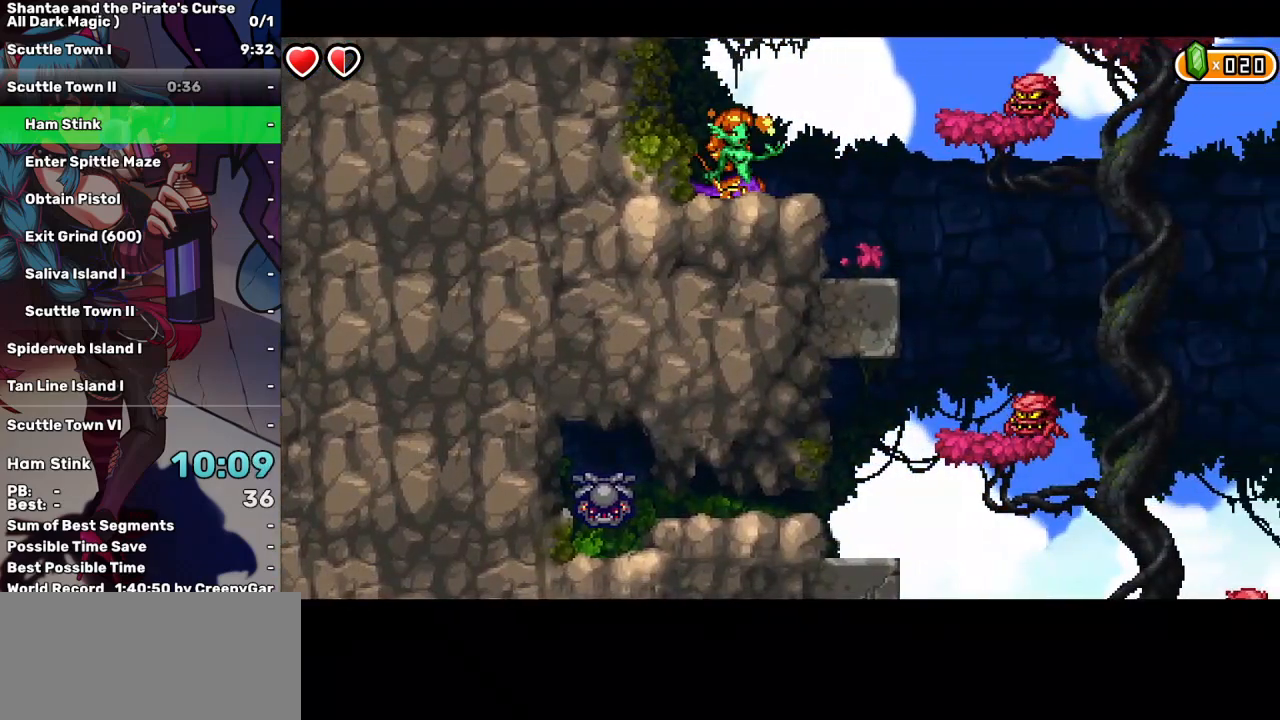
{"keys": ["right"], "events": []}